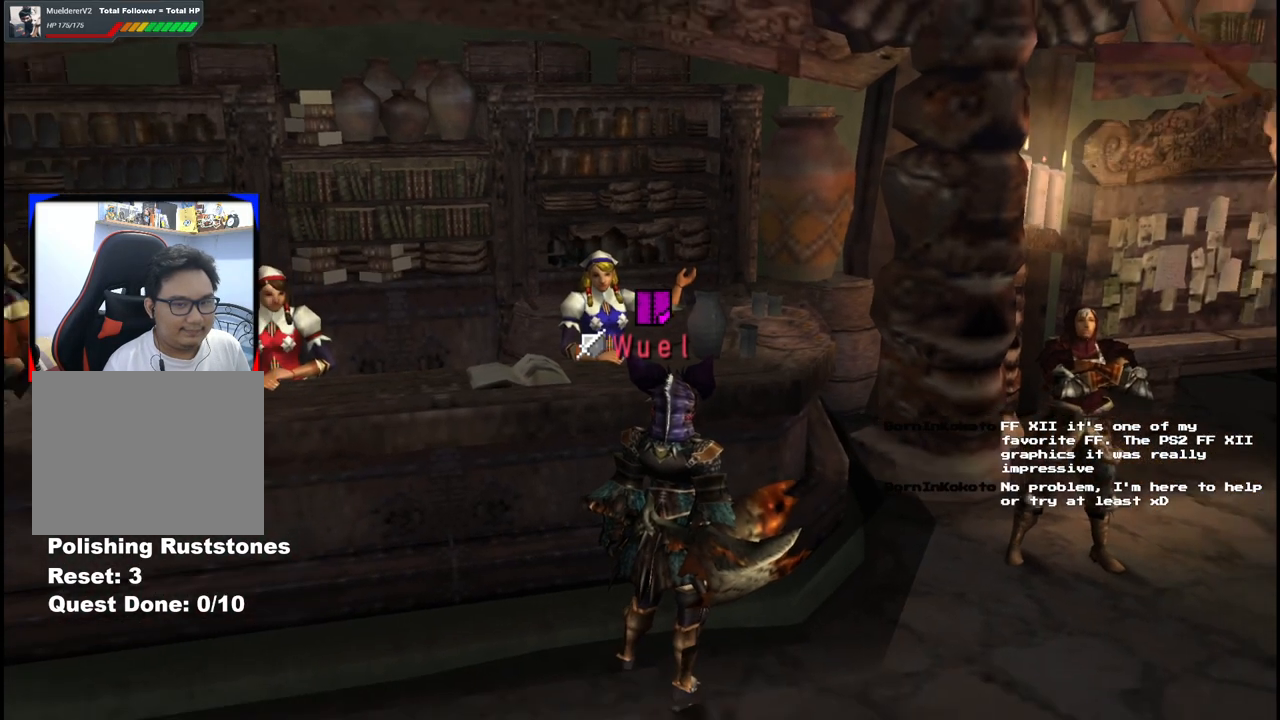
Gameplay with a controller (Xbox layout); each line is a JSON object with the inputs held at the frame after it. "events" lists button and stick changes between this image and that frame as [ms after this image, input, new state], when the widget could be followed in between. Not read: L2 L3 R1 R2 R3 Y.
{"buttons": [], "left_stick": "right", "right_stick": "center", "events": []}
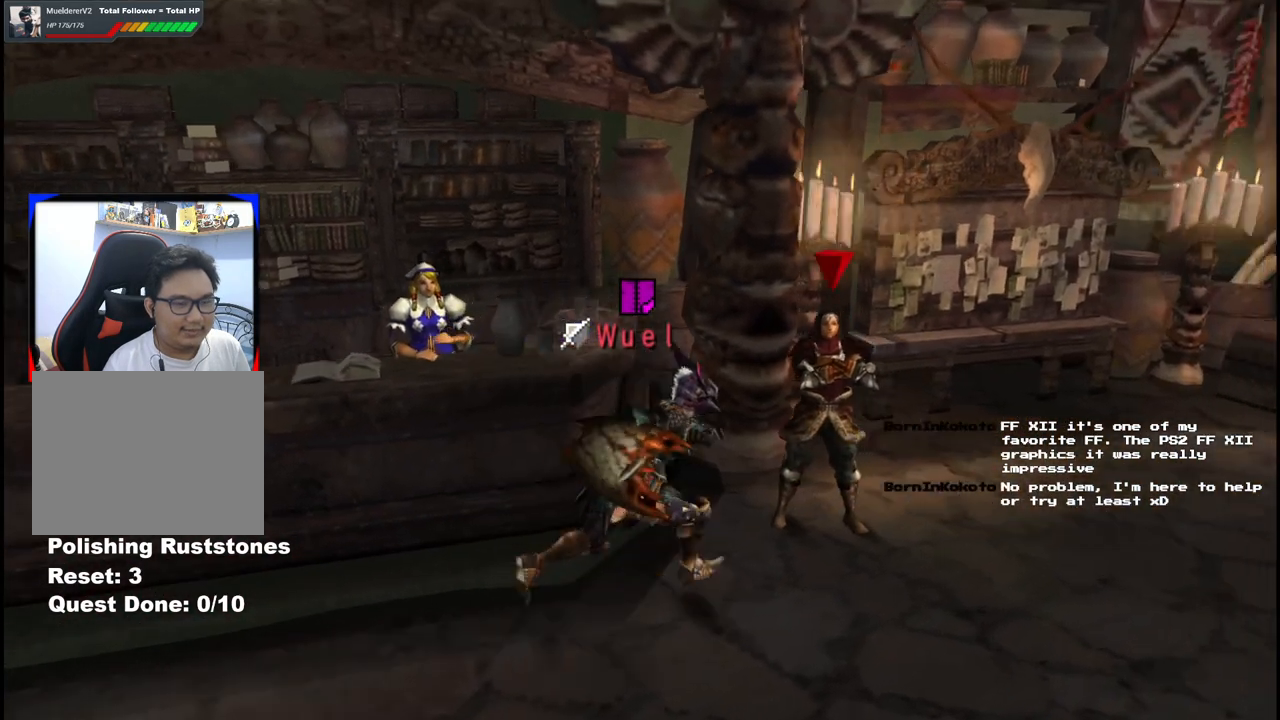
{"buttons": [], "left_stick": "right", "right_stick": "center", "events": []}
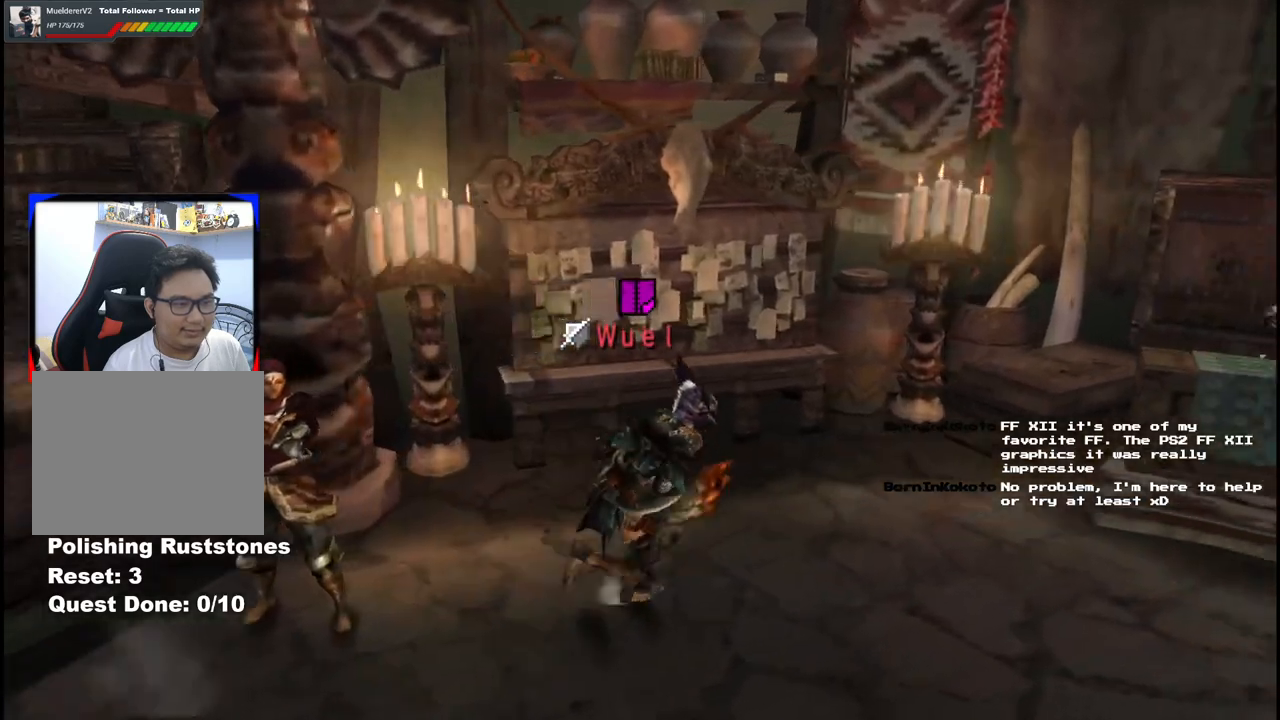
{"buttons": [], "left_stick": "up-right", "right_stick": "center", "events": [[433, "left_stick", "up-right"]]}
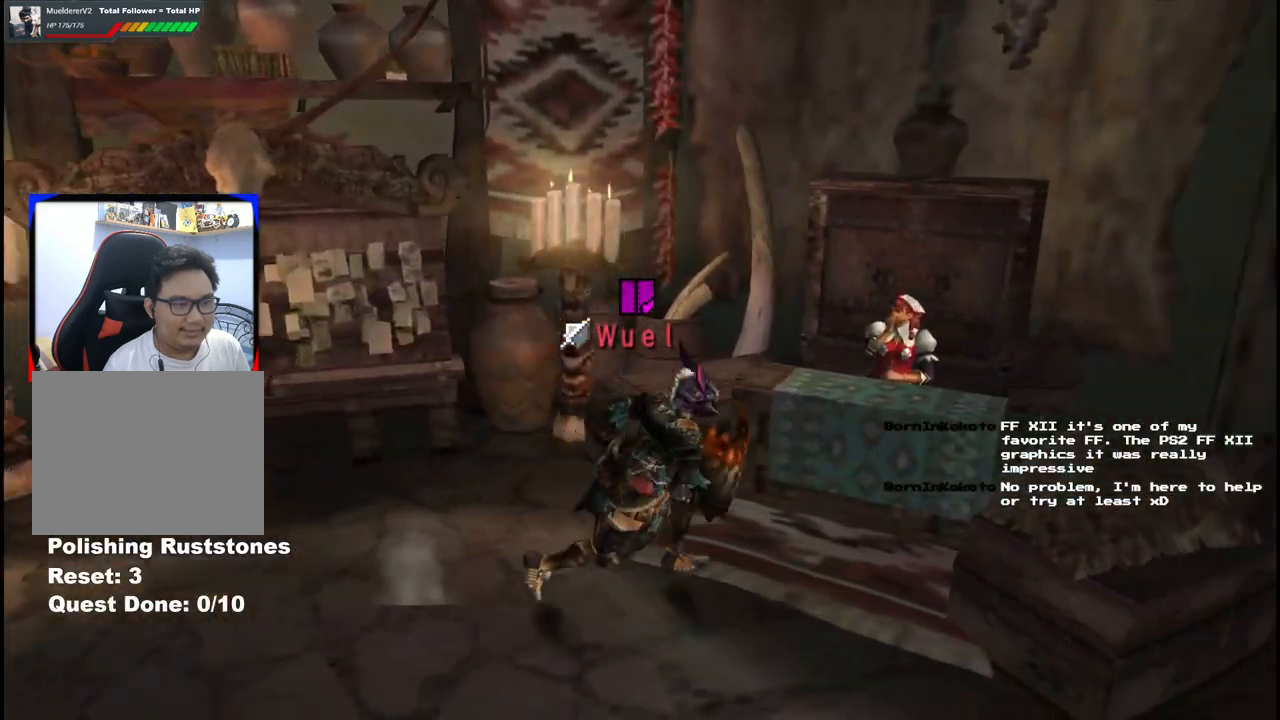
{"buttons": [], "left_stick": "up-right", "right_stick": "center", "events": [[117, "A", "down"], [200, "A", "up"], [267, "A", "down"], [333, "A", "up"], [400, "A", "down"], [500, "A", "up"]]}
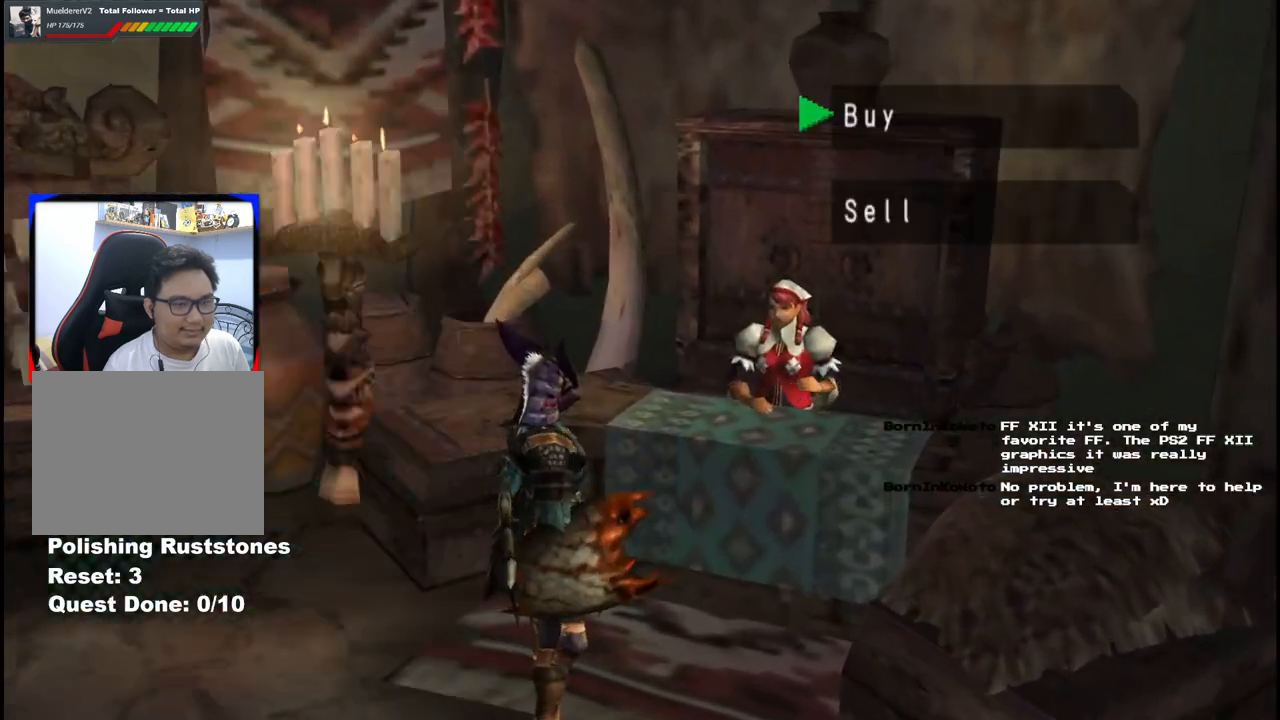
{"buttons": [], "left_stick": "center", "right_stick": "center", "events": [[50, "left_stick", "center"], [217, "A", "down"], [300, "A", "up"]]}
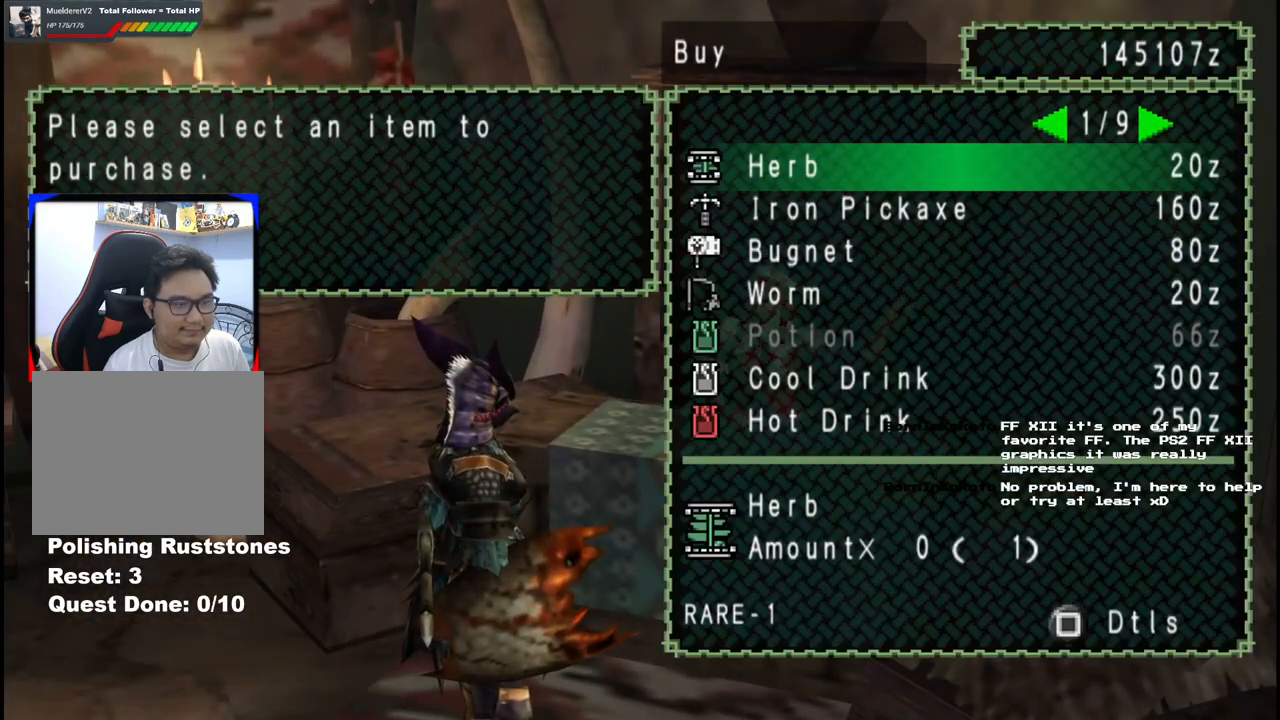
{"buttons": [], "left_stick": "center", "right_stick": "center", "events": []}
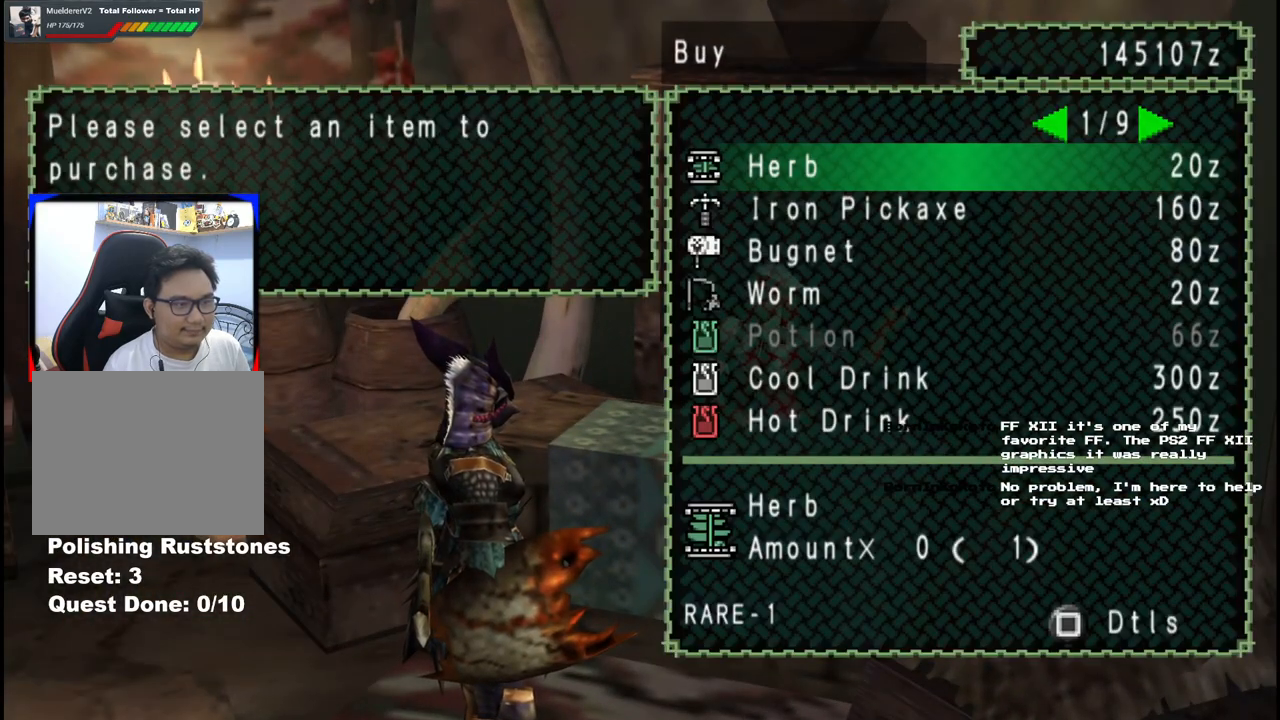
{"buttons": [], "left_stick": "center", "right_stick": "center", "events": [[50, "DPAD_RIGHT", "down"], [167, "DPAD_RIGHT", "up"]]}
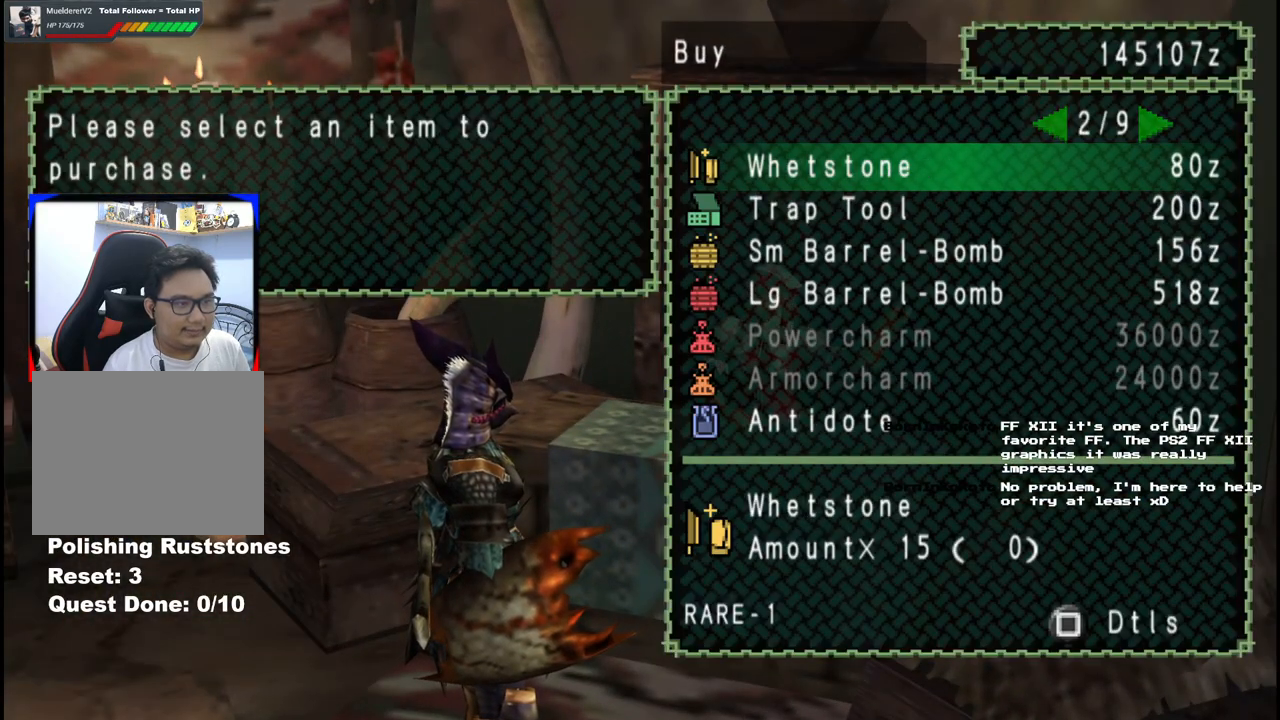
{"buttons": [], "left_stick": "center", "right_stick": "center", "events": []}
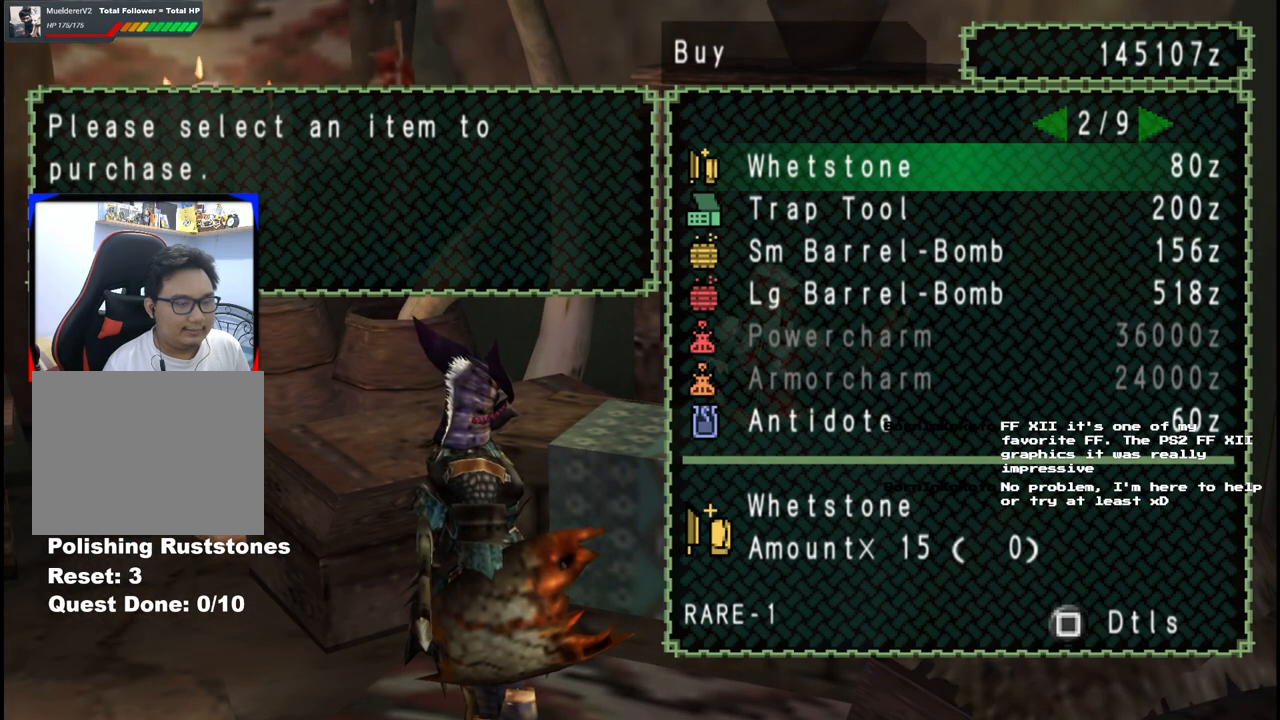
{"buttons": [], "left_stick": "center", "right_stick": "center", "events": [[150, "A", "down"], [267, "A", "up"], [350, "DPAD_RIGHT", "down"], [483, "DPAD_RIGHT", "up"]]}
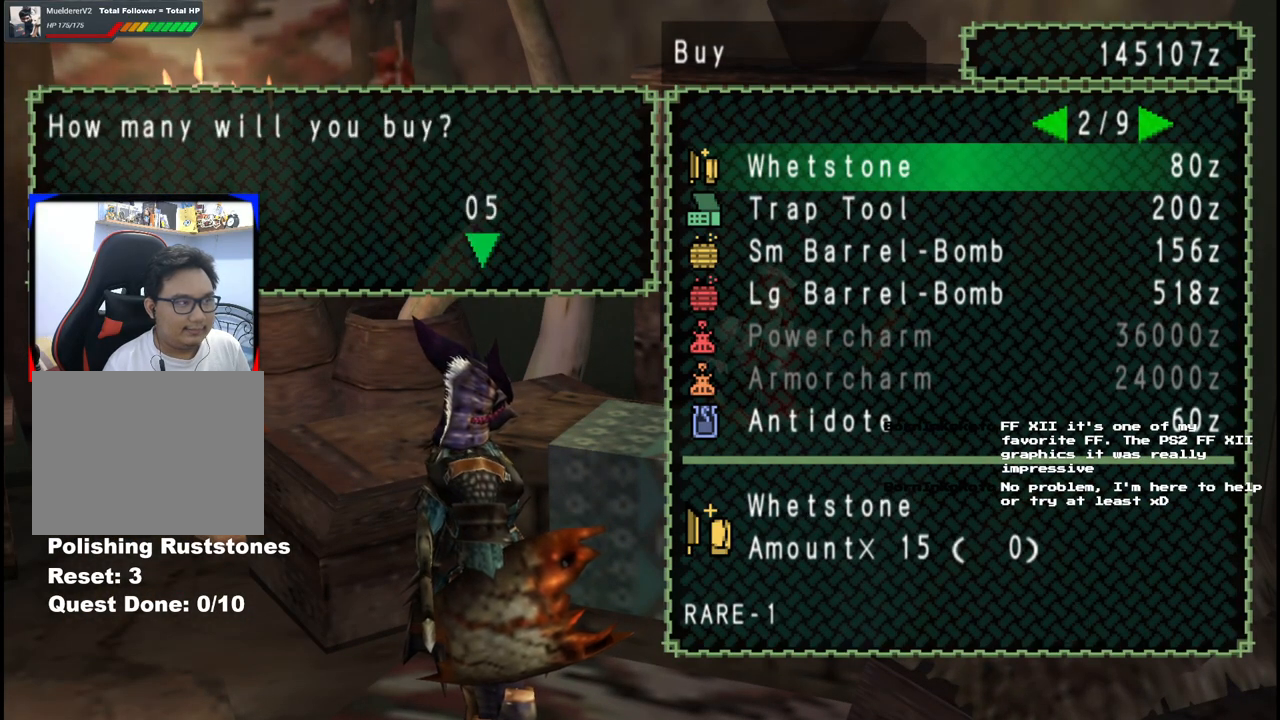
{"buttons": [], "left_stick": "center", "right_stick": "center", "events": [[67, "A", "down"], [167, "A", "up"], [233, "A", "down"], [350, "A", "up"]]}
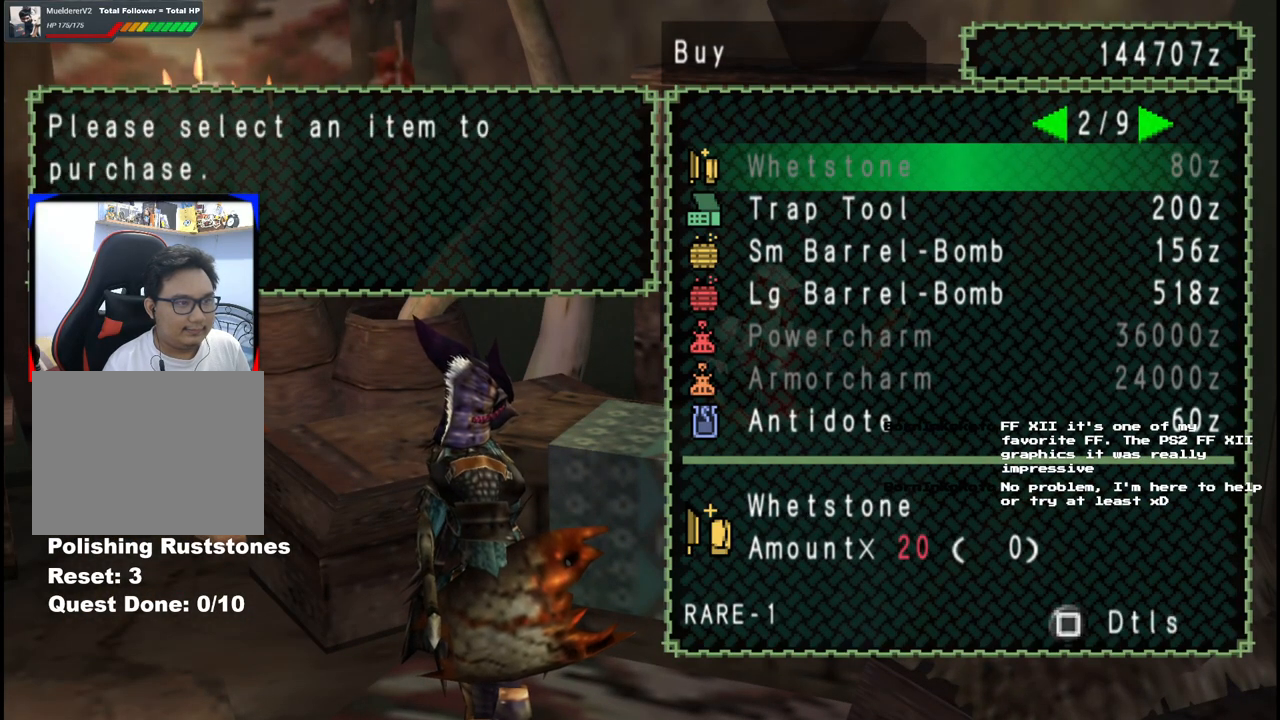
{"buttons": ["DPAD_UP"], "left_stick": "center", "right_stick": "center", "events": [[433, "DPAD_UP", "down"]]}
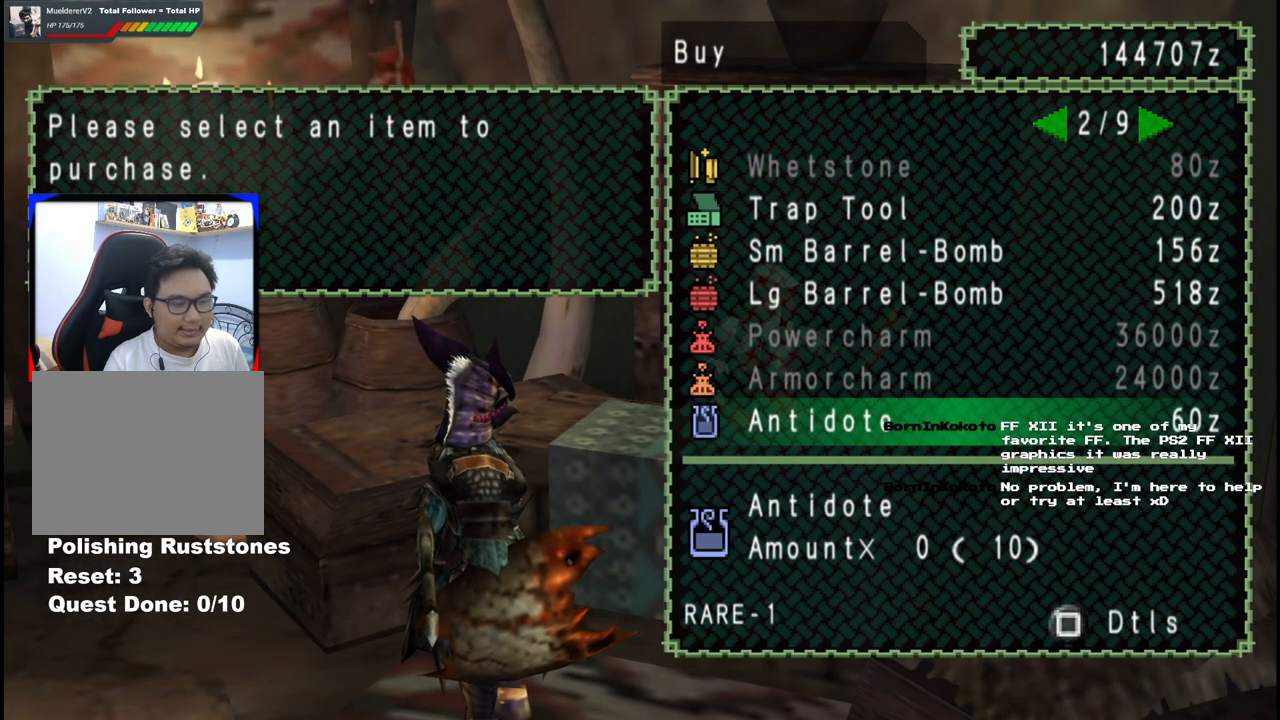
{"buttons": [], "left_stick": "center", "right_stick": "center", "events": [[33, "DPAD_UP", "up"]]}
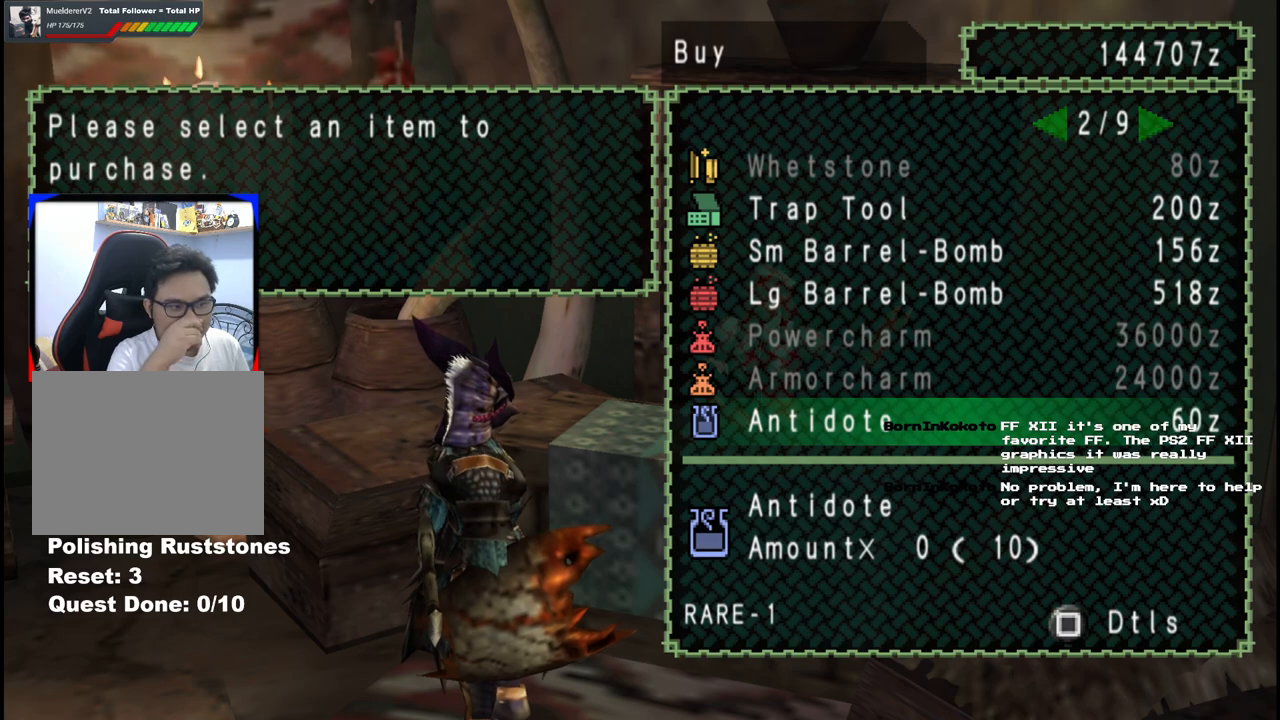
{"buttons": [], "left_stick": "center", "right_stick": "center", "events": []}
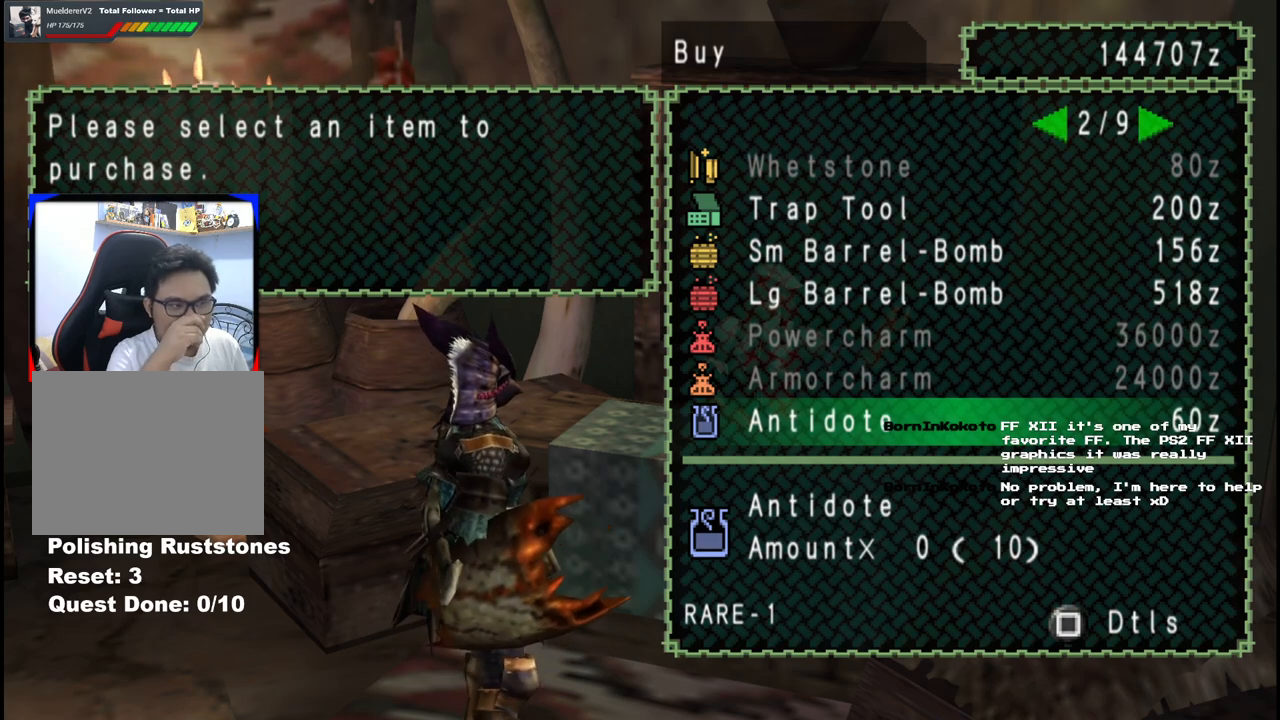
{"buttons": [], "left_stick": "center", "right_stick": "center", "events": [[267, "DPAD_DOWN", "down"], [383, "DPAD_DOWN", "up"]]}
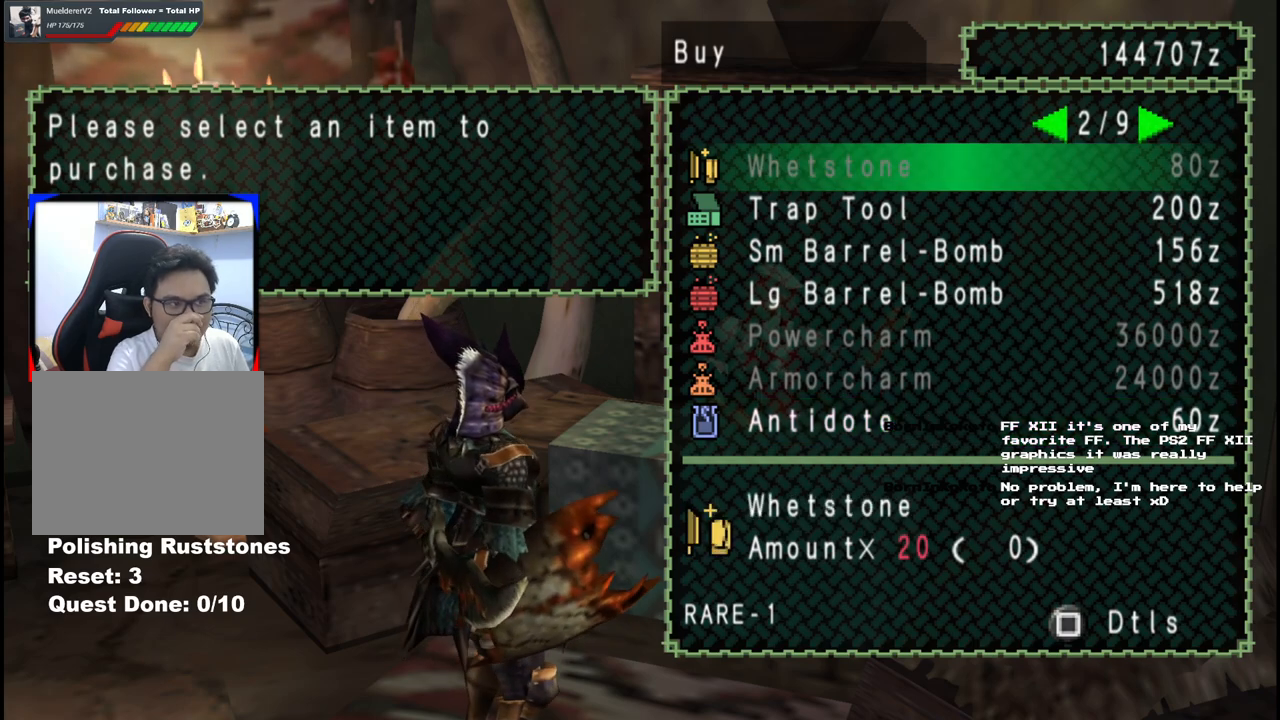
{"buttons": [], "left_stick": "center", "right_stick": "center", "events": []}
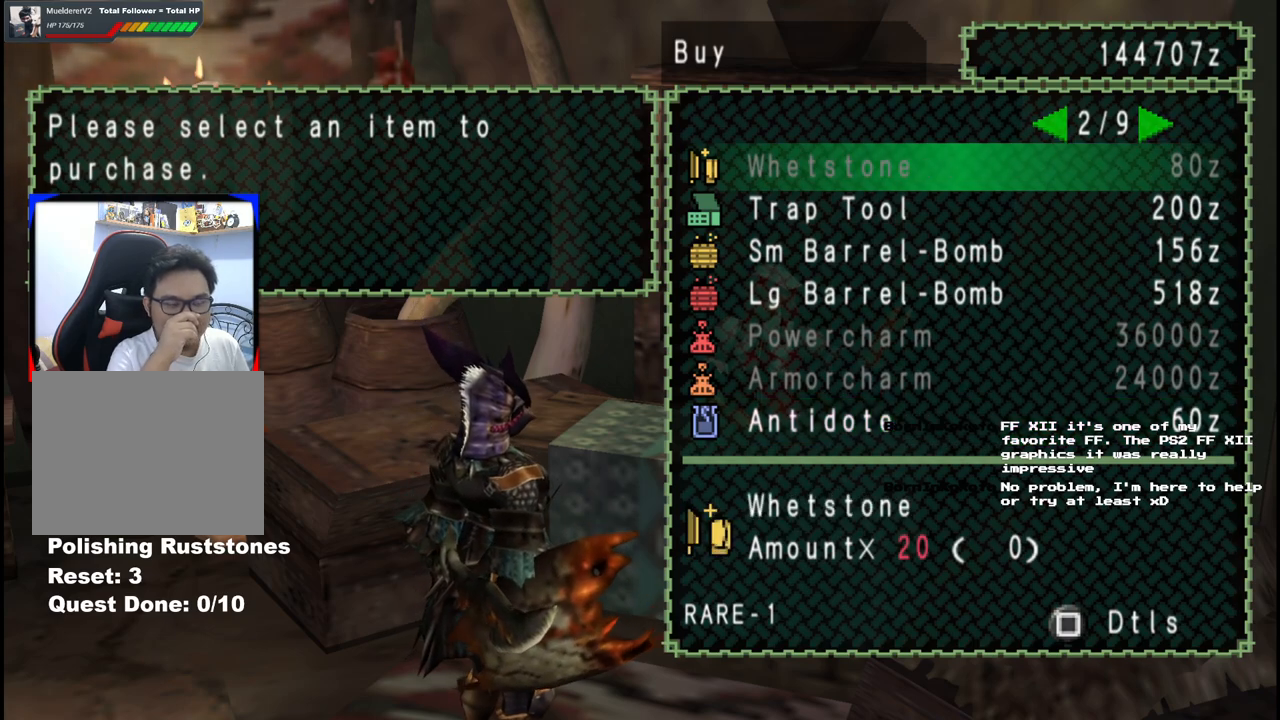
{"buttons": [], "left_stick": "center", "right_stick": "center", "events": []}
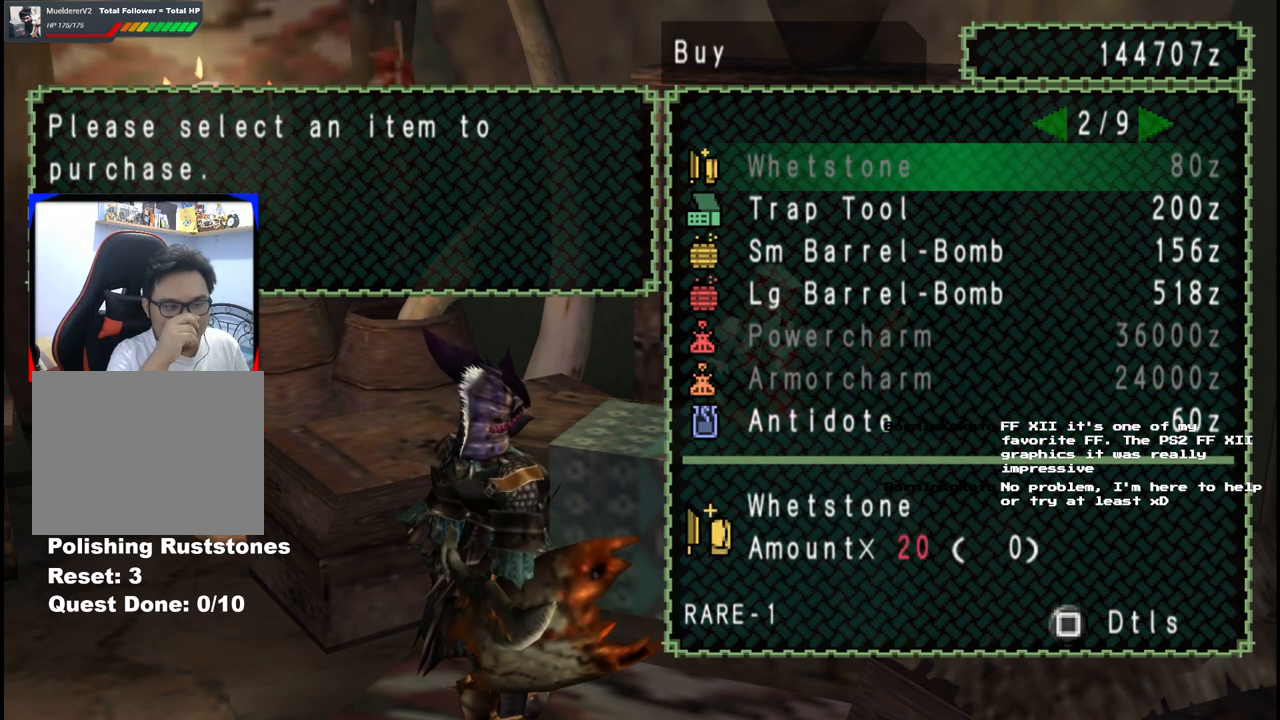
{"buttons": [], "left_stick": "center", "right_stick": "center", "events": []}
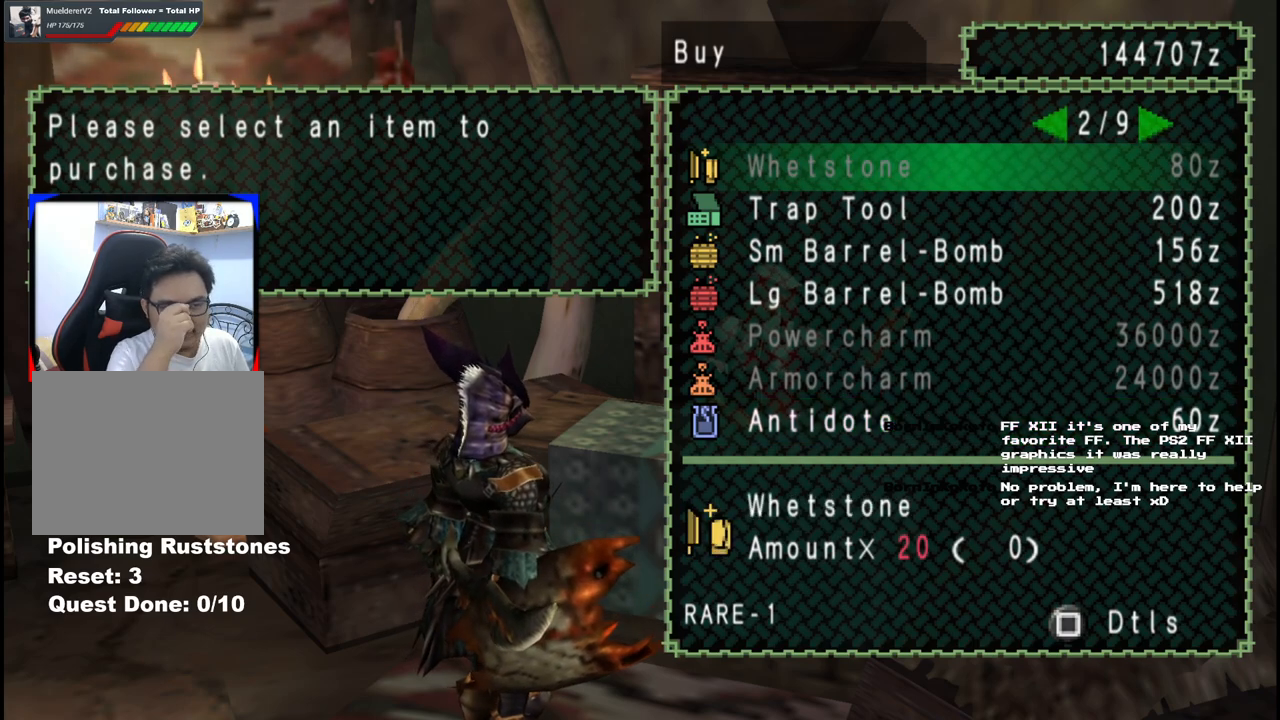
{"buttons": [], "left_stick": "center", "right_stick": "center", "events": []}
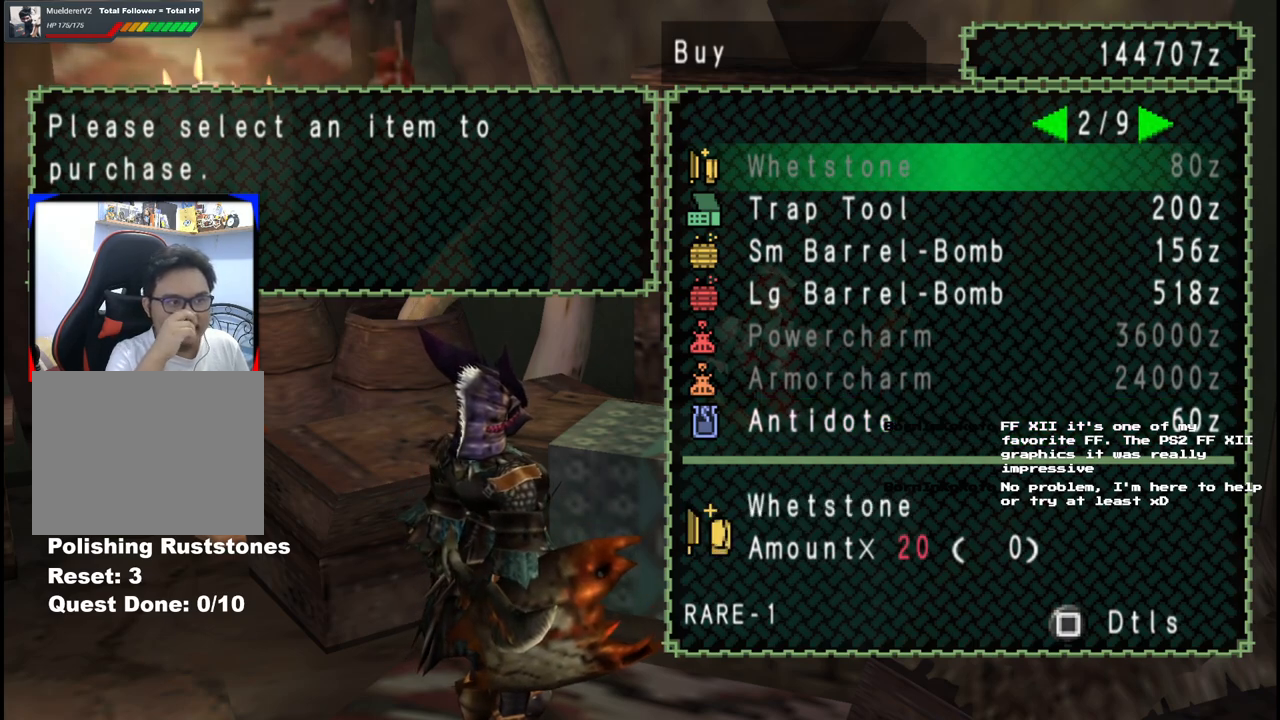
{"buttons": ["DPAD_RIGHT"], "left_stick": "center", "right_stick": "center", "events": [[450, "DPAD_RIGHT", "down"]]}
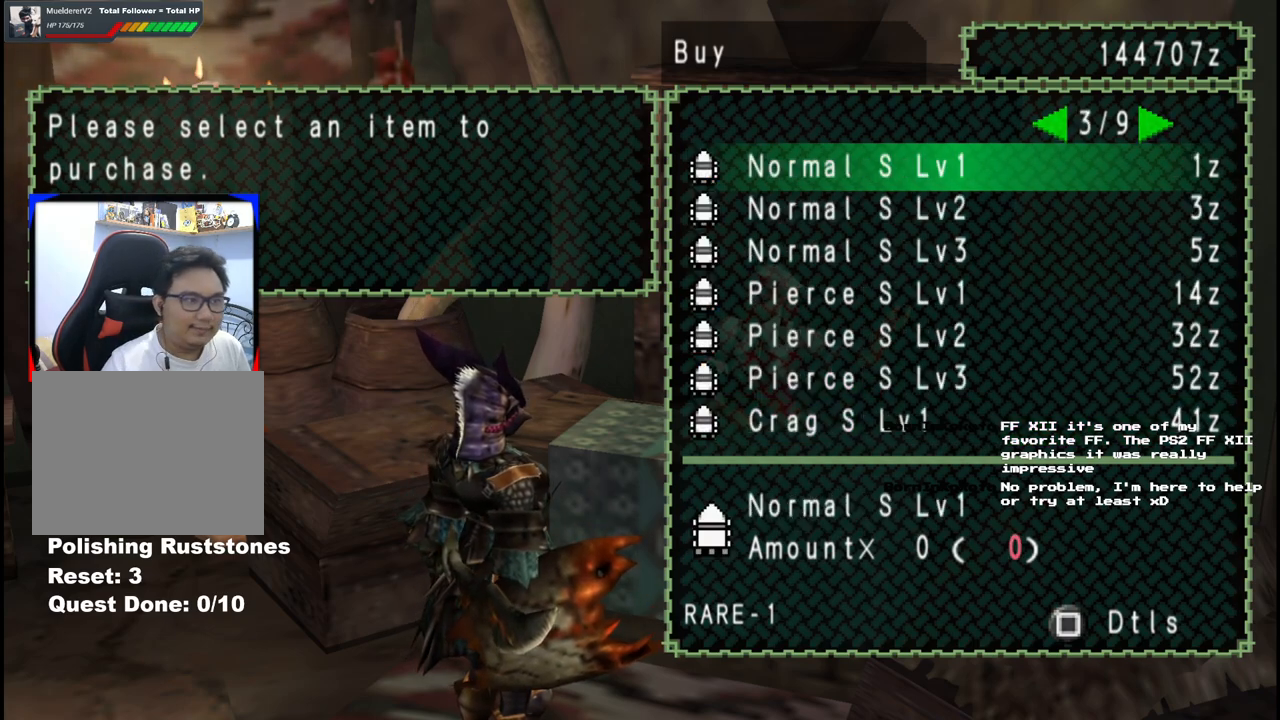
{"buttons": ["DPAD_RIGHT"], "left_stick": "center", "right_stick": "center", "events": [[67, "DPAD_RIGHT", "up"], [483, "DPAD_RIGHT", "down"]]}
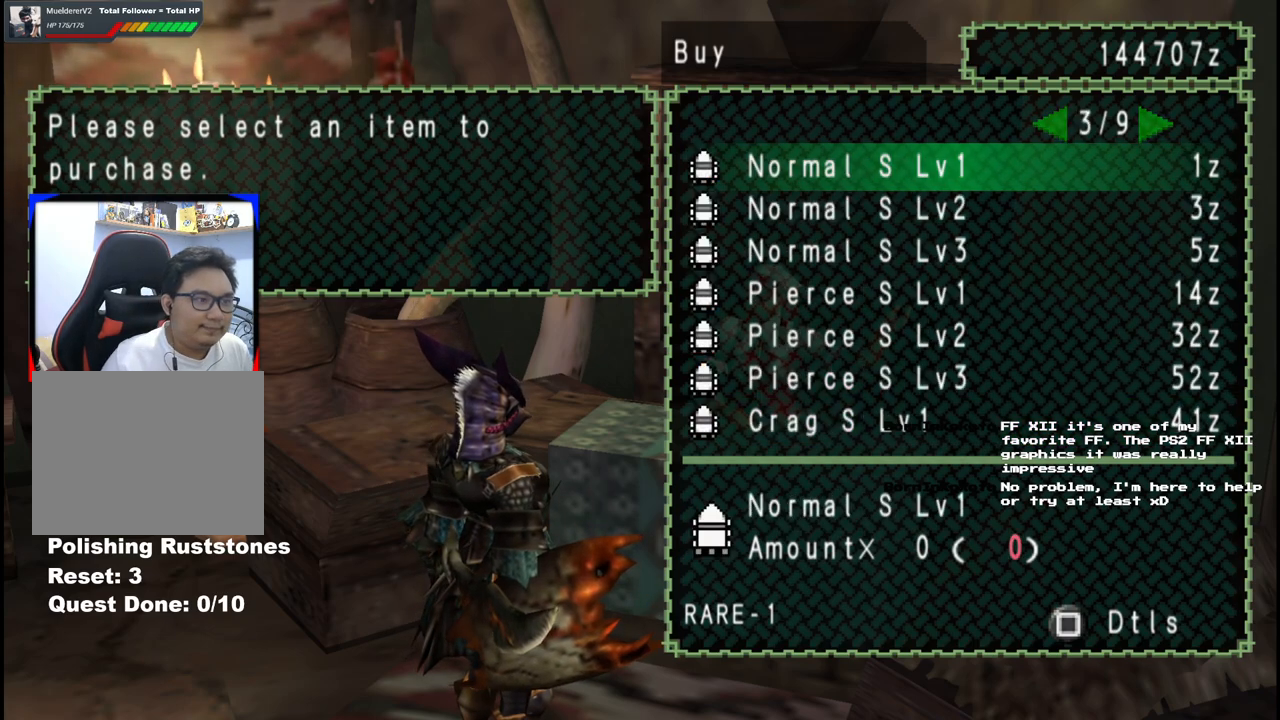
{"buttons": ["DPAD_RIGHT"], "left_stick": "center", "right_stick": "center", "events": [[83, "DPAD_RIGHT", "up"], [183, "DPAD_RIGHT", "down"], [267, "DPAD_RIGHT", "up"], [467, "DPAD_RIGHT", "down"]]}
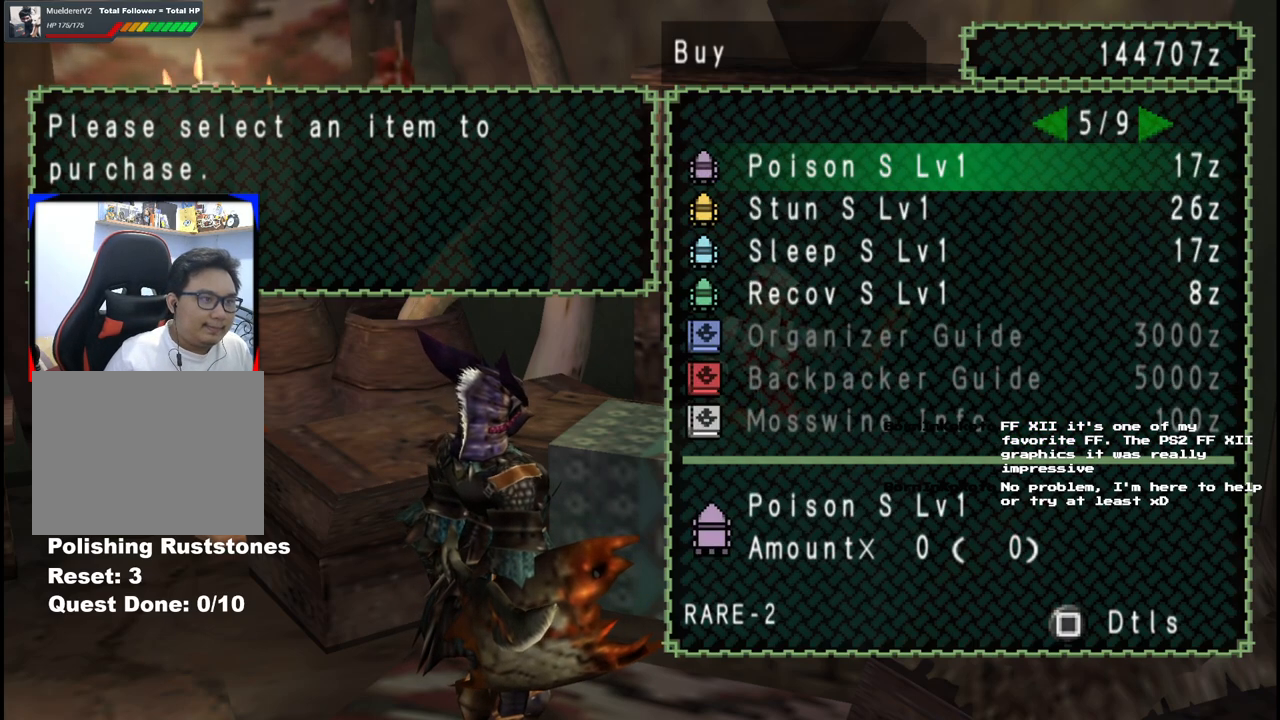
{"buttons": [], "left_stick": "center", "right_stick": "center", "events": [[67, "DPAD_RIGHT", "up"]]}
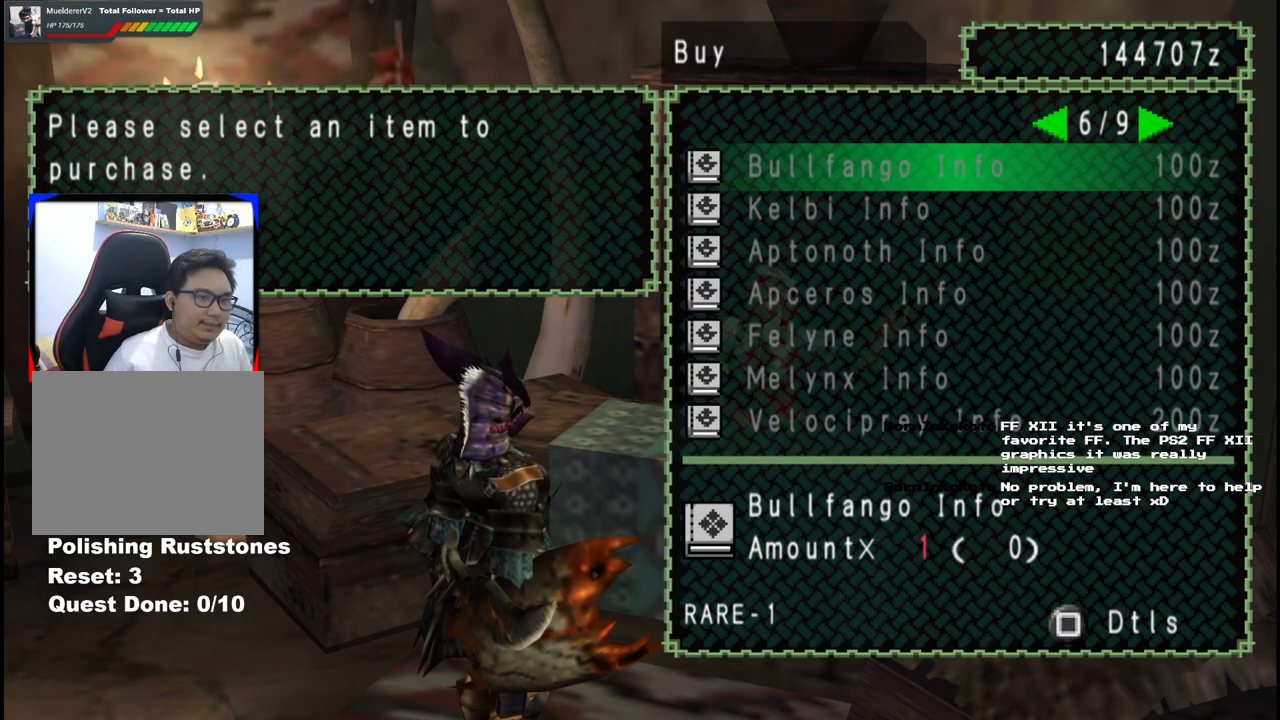
{"buttons": [], "left_stick": "down", "right_stick": "center", "events": [[333, "B", "down"], [417, "left_stick", "down"], [433, "B", "up"]]}
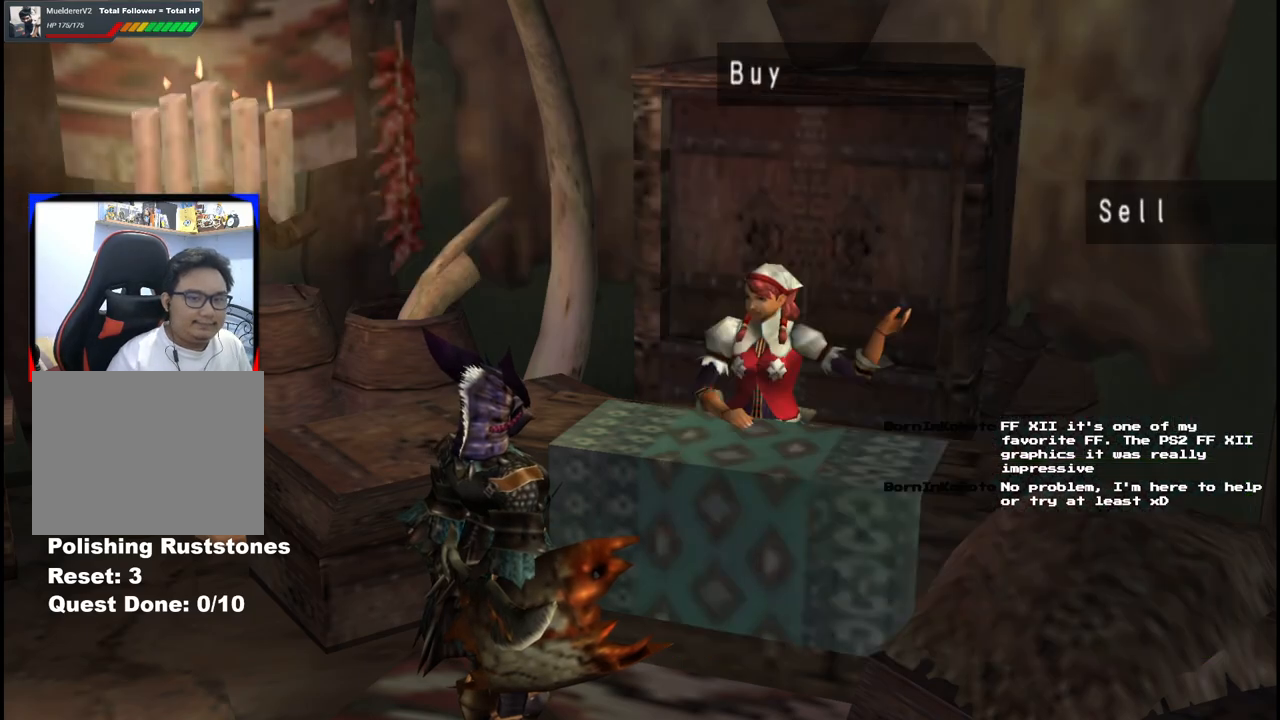
{"buttons": ["B"], "left_stick": "down", "right_stick": "center", "events": [[17, "B", "down"], [117, "B", "up"], [167, "B", "down"], [267, "B", "up"], [333, "B", "down"], [417, "B", "up"], [500, "B", "down"]]}
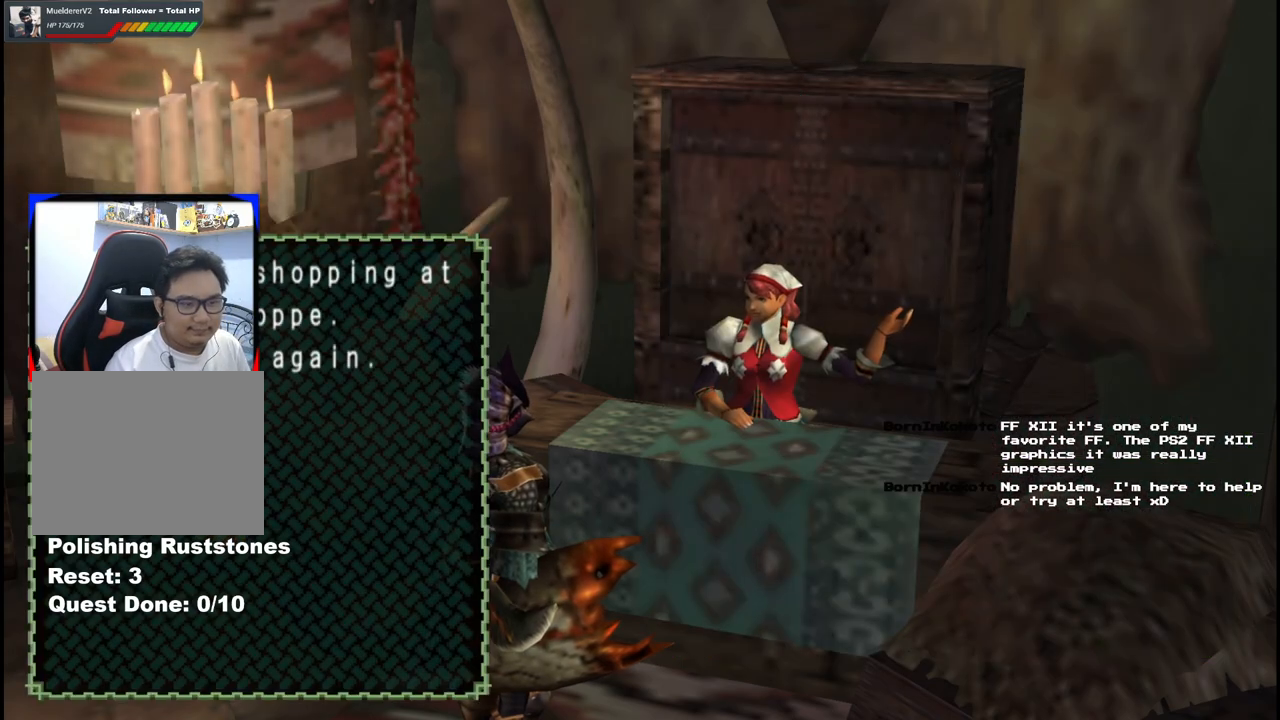
{"buttons": [], "left_stick": "down", "right_stick": "center", "events": [[67, "B", "up"], [183, "B", "down"], [233, "B", "up"], [333, "B", "down"], [400, "B", "up"]]}
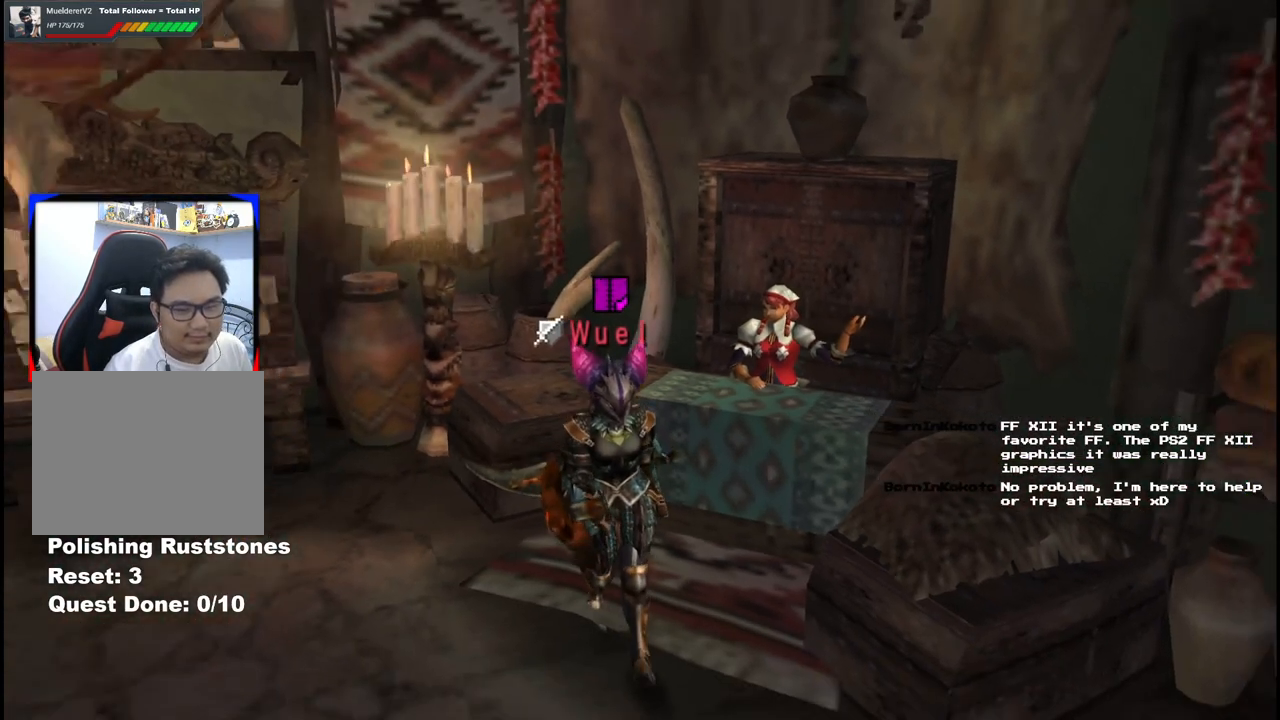
{"buttons": [], "left_stick": "down", "right_stick": "center", "events": []}